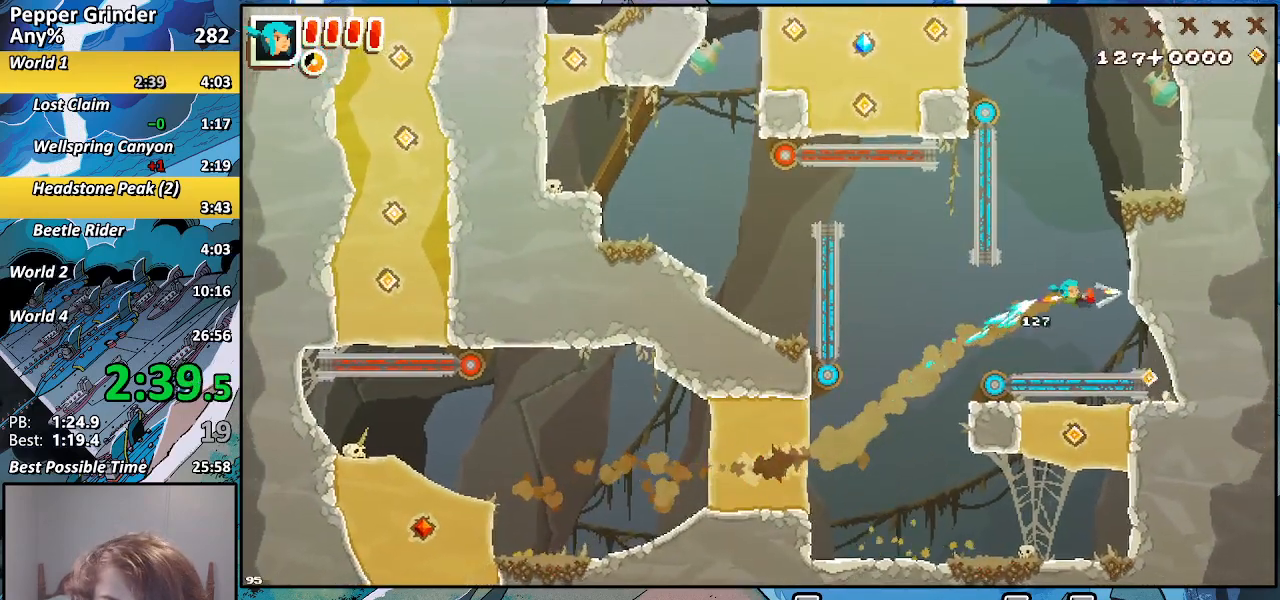
Gameplay with a controller (PlayStation layout); each line is a JSON object with the inputs held at the frame after it. "events" lists button and stick changes between this image and that frame as [ms after this image, input, new state], when the widget could be followed in between. Not read: CROSS L3 R3.
{"buttons": [], "left_stick": "down-right", "right_stick": "center", "events": [[217, "left_stick", "down-right"]]}
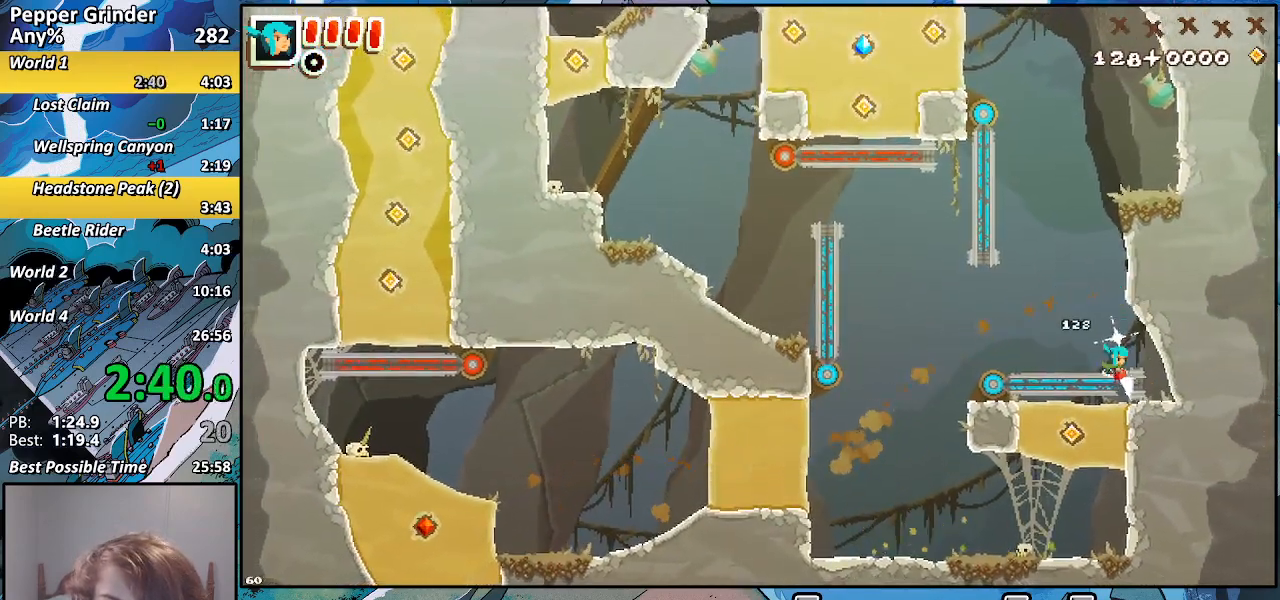
{"buttons": [], "left_stick": "down-right", "right_stick": "center"}
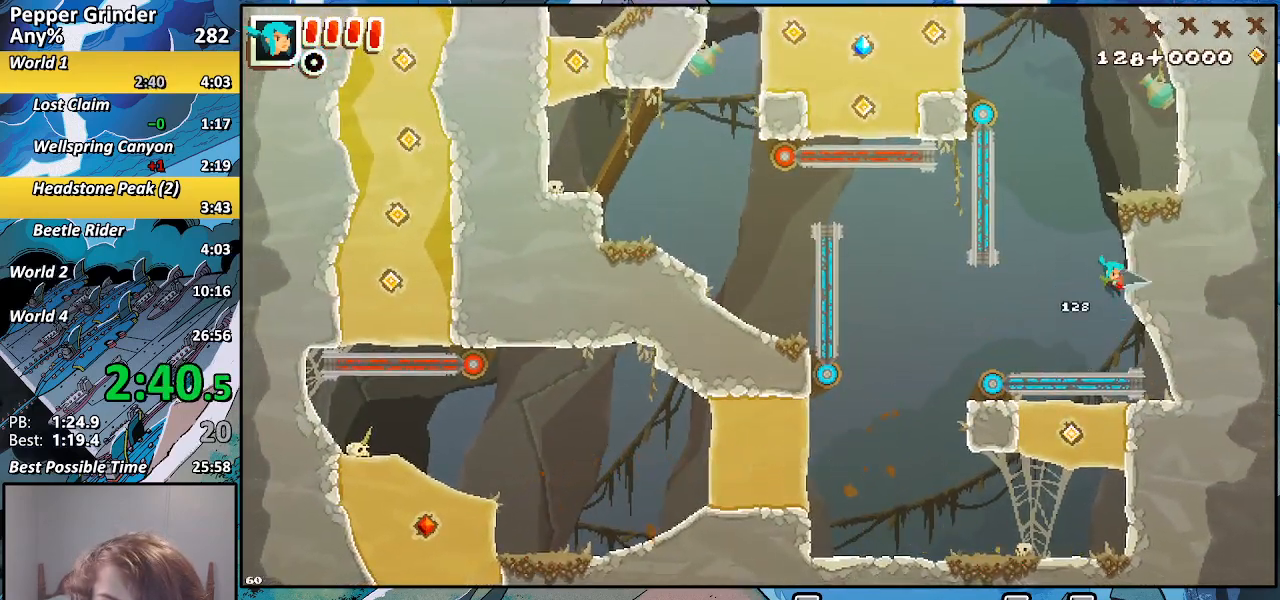
{"buttons": [], "left_stick": "up", "right_stick": "center", "events": [[17, "R2", "down"], [167, "R2", "up"], [167, "left_stick", "up"]]}
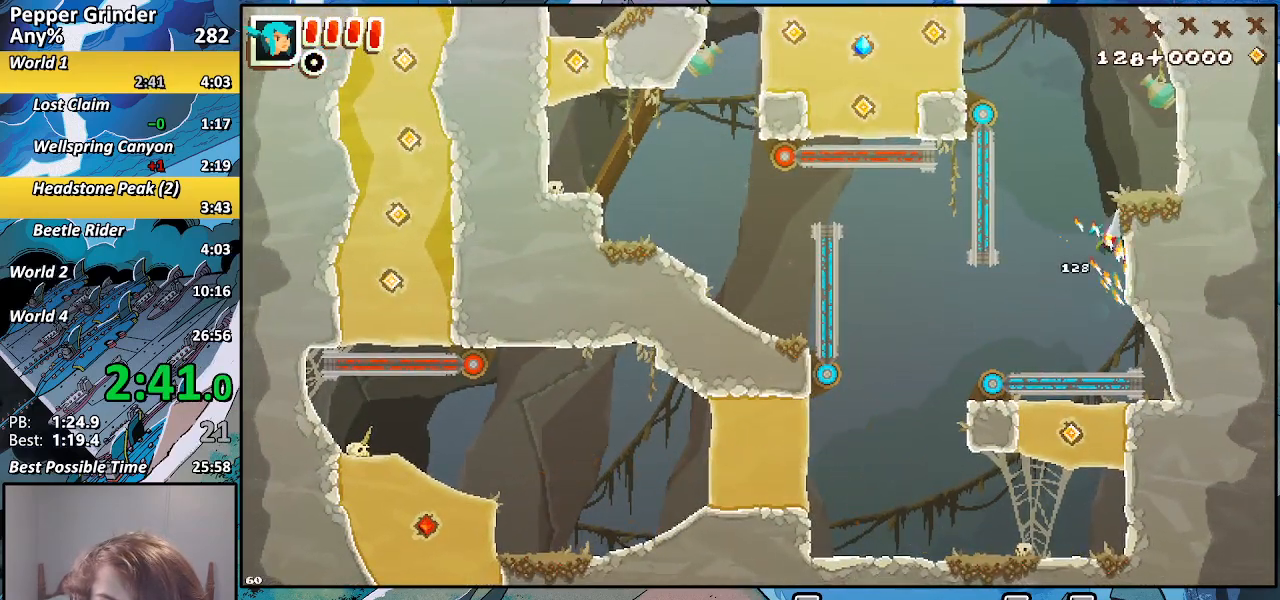
{"buttons": [], "left_stick": "up", "right_stick": "center", "events": []}
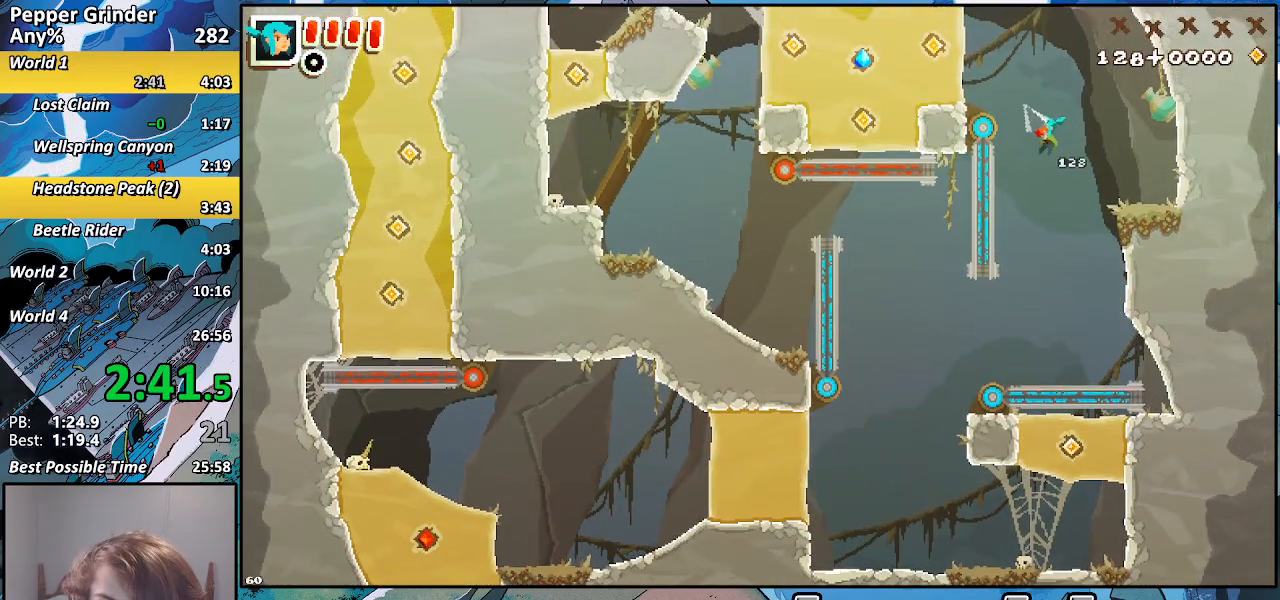
{"buttons": ["R2"], "left_stick": "up", "right_stick": "center", "events": [[67, "left_stick", "up-left"], [317, "R2", "down"], [317, "left_stick", "left"], [467, "left_stick", "up"]]}
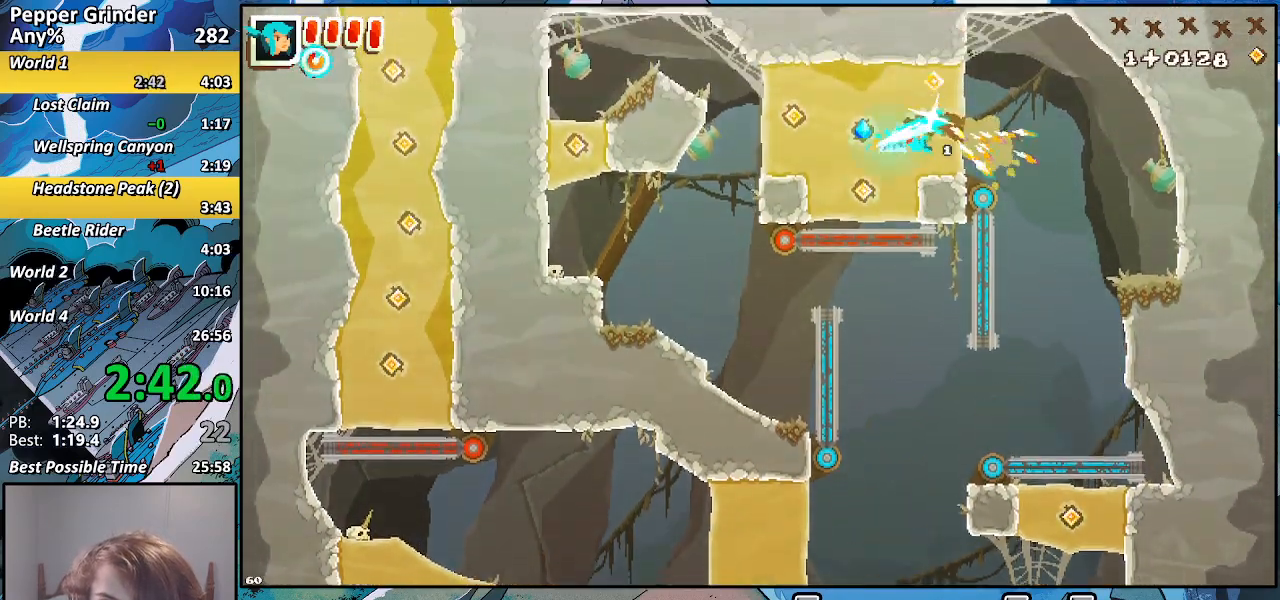
{"buttons": ["R2"], "left_stick": "down", "right_stick": "center", "events": [[33, "left_stick", "down"]]}
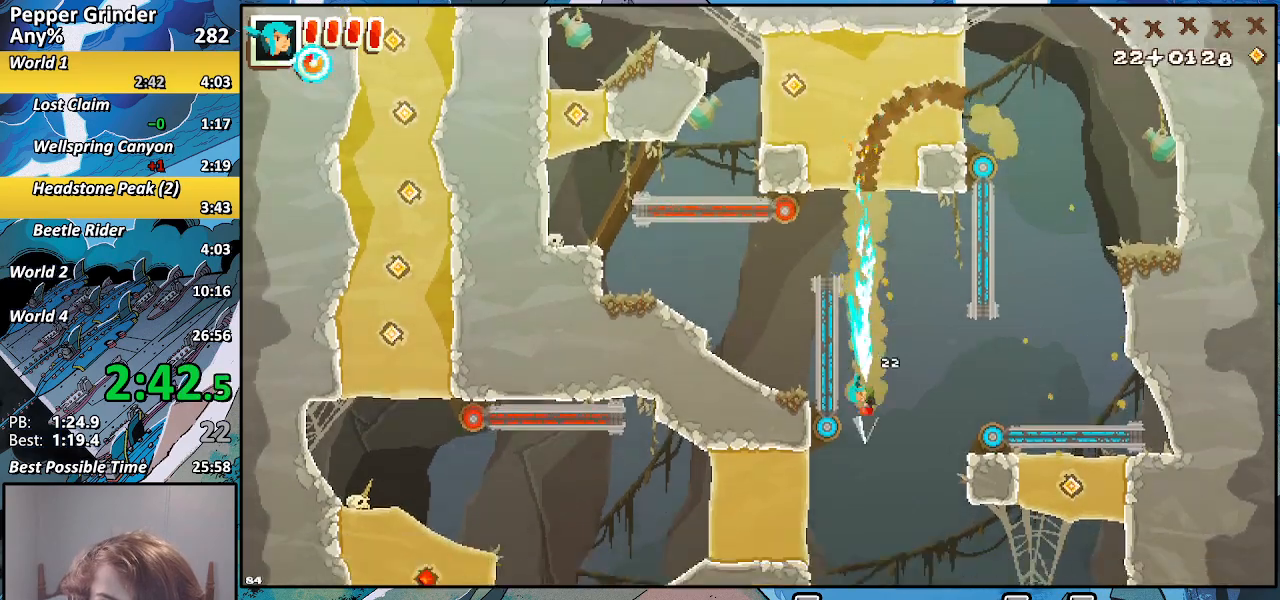
{"buttons": [], "left_stick": "left", "right_stick": "center", "events": [[67, "R2", "up"], [417, "left_stick", "left"]]}
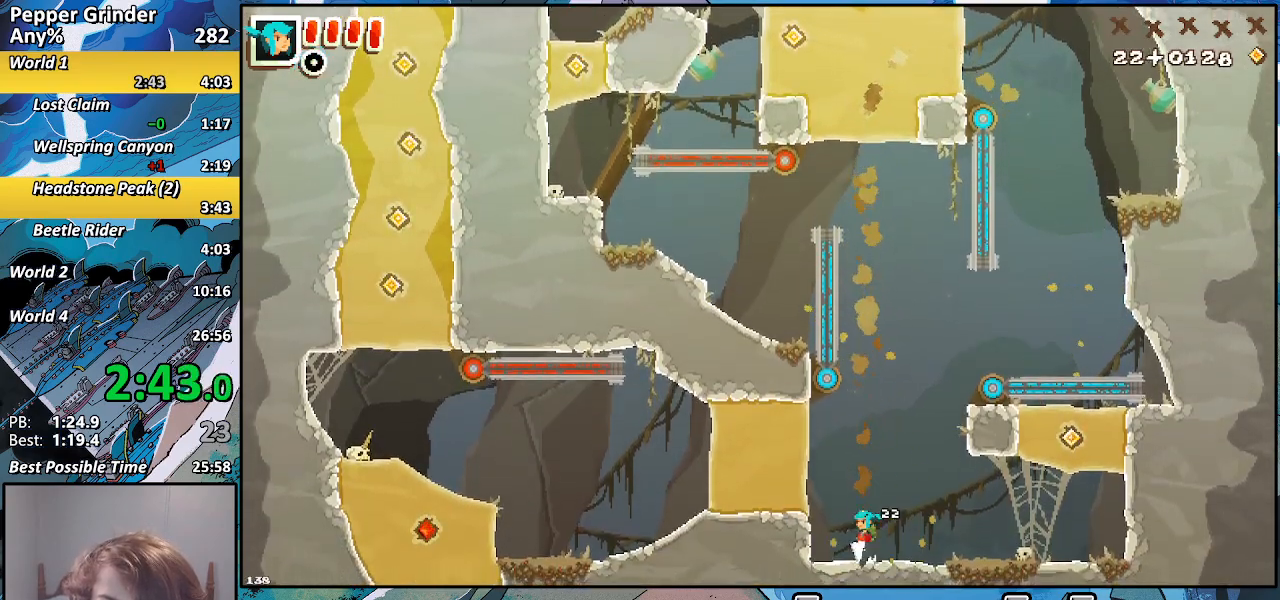
{"buttons": ["R2"], "left_stick": "left", "right_stick": "center", "events": [[117, "R2", "down"]]}
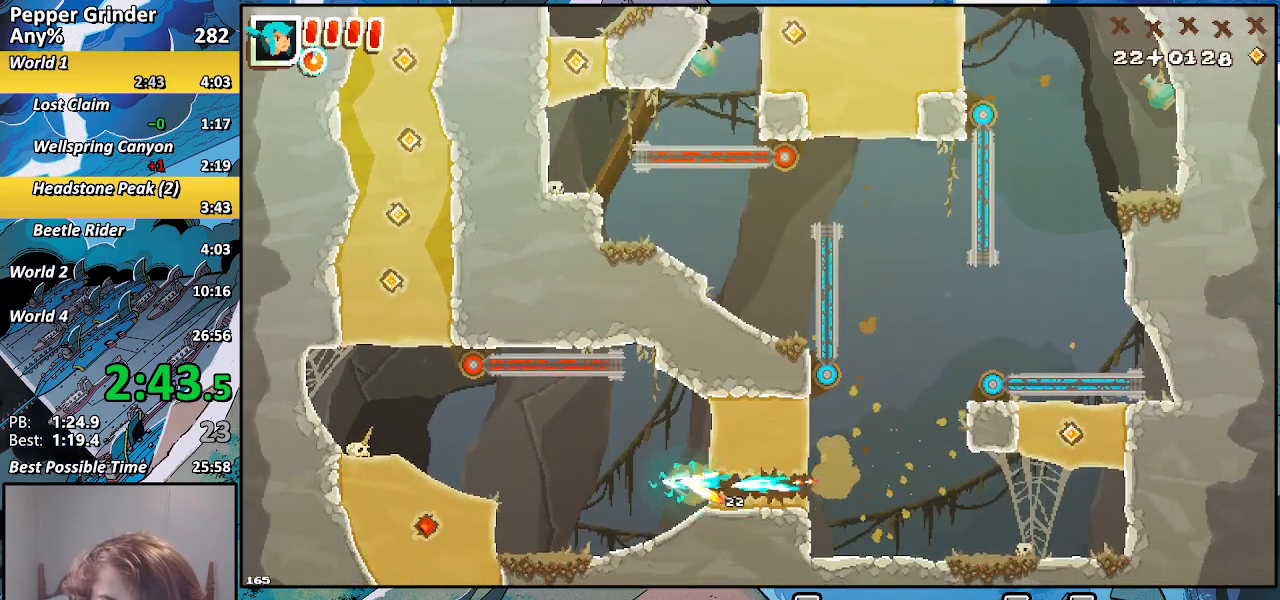
{"buttons": ["R2"], "left_stick": "up", "right_stick": "center", "events": [[400, "left_stick", "up"]]}
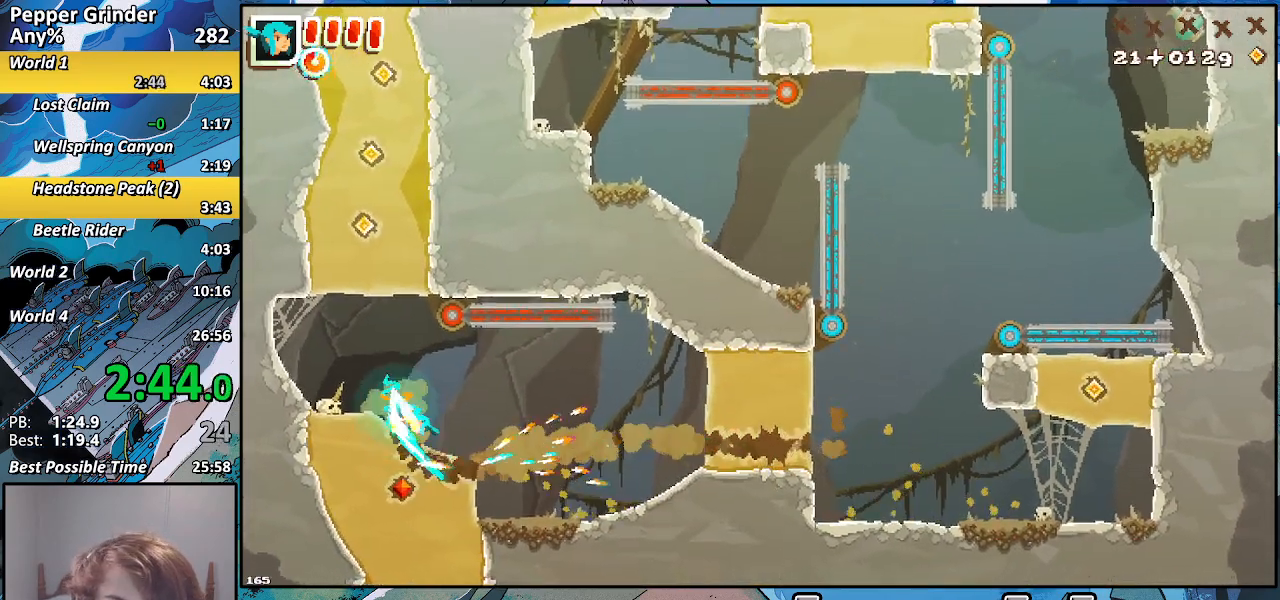
{"buttons": ["R2"], "left_stick": "up", "right_stick": "center", "events": []}
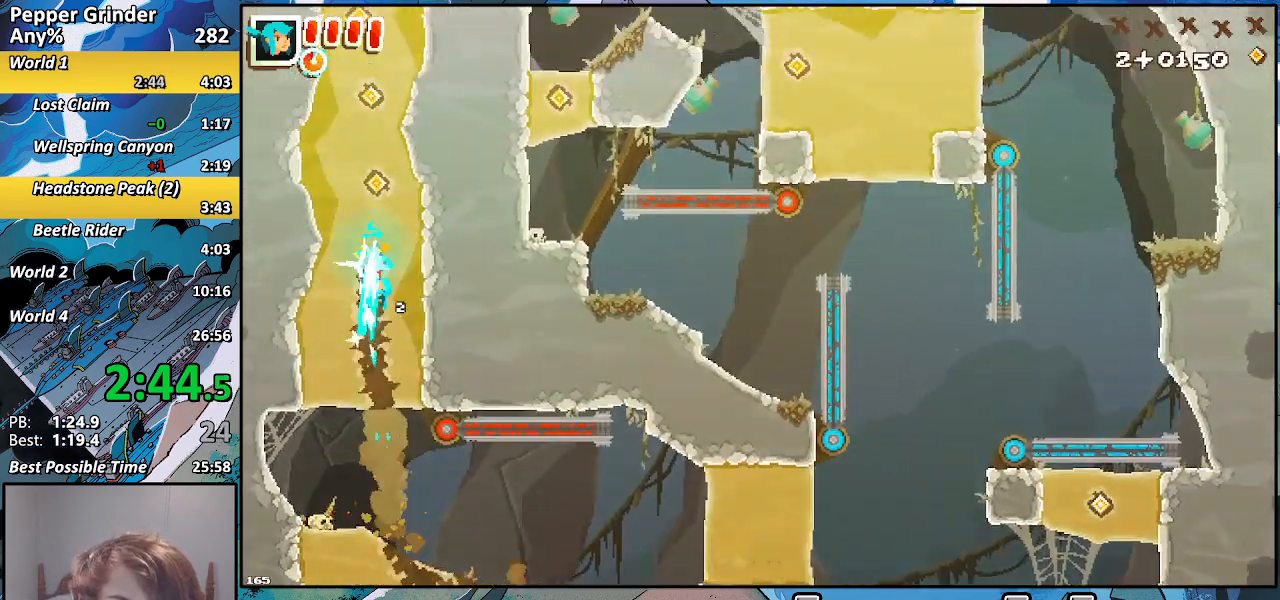
{"buttons": ["R2"], "left_stick": "up", "right_stick": "center", "events": []}
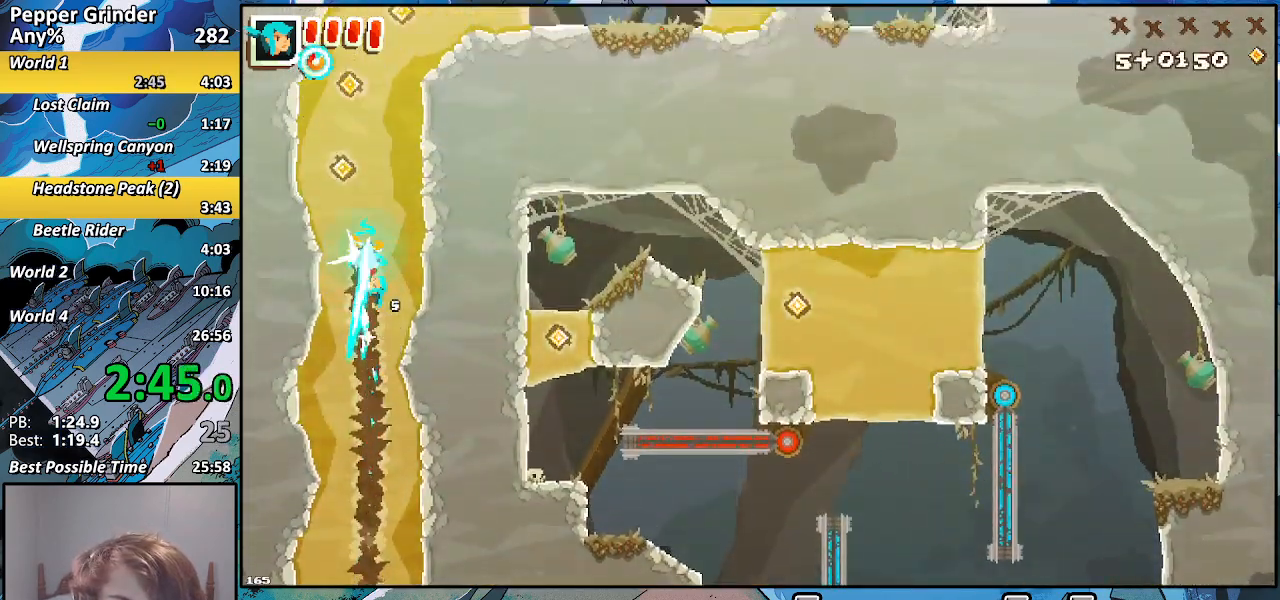
{"buttons": ["R2"], "left_stick": "up", "right_stick": "center", "events": []}
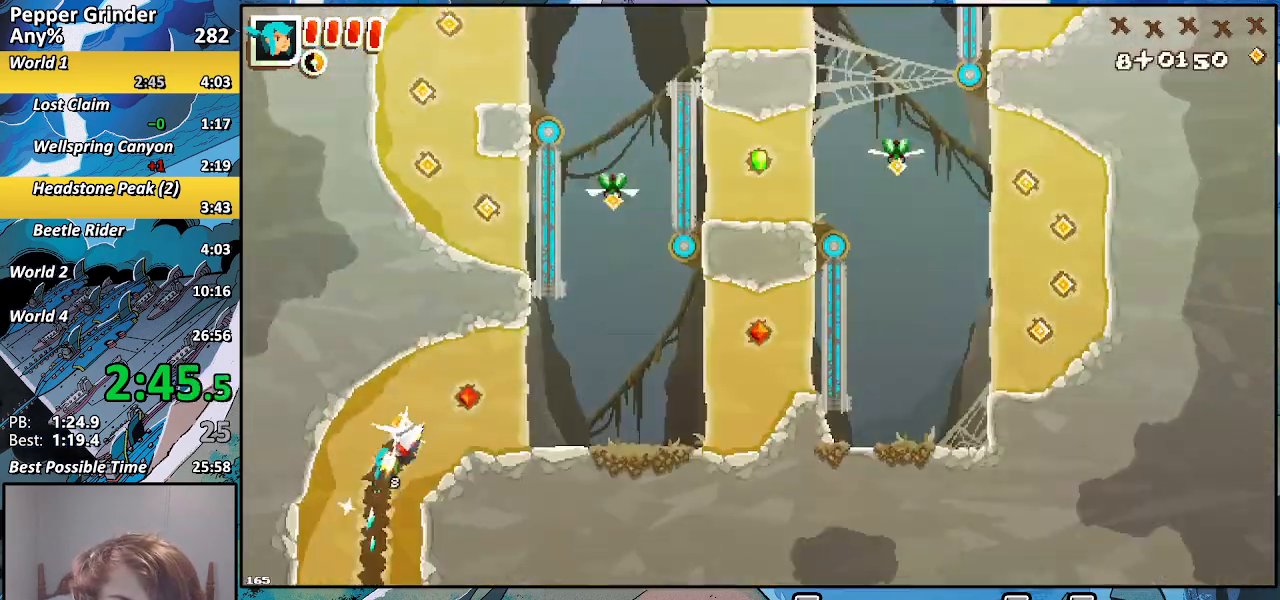
{"buttons": ["R2"], "left_stick": "right", "right_stick": "center", "events": [[167, "left_stick", "right"]]}
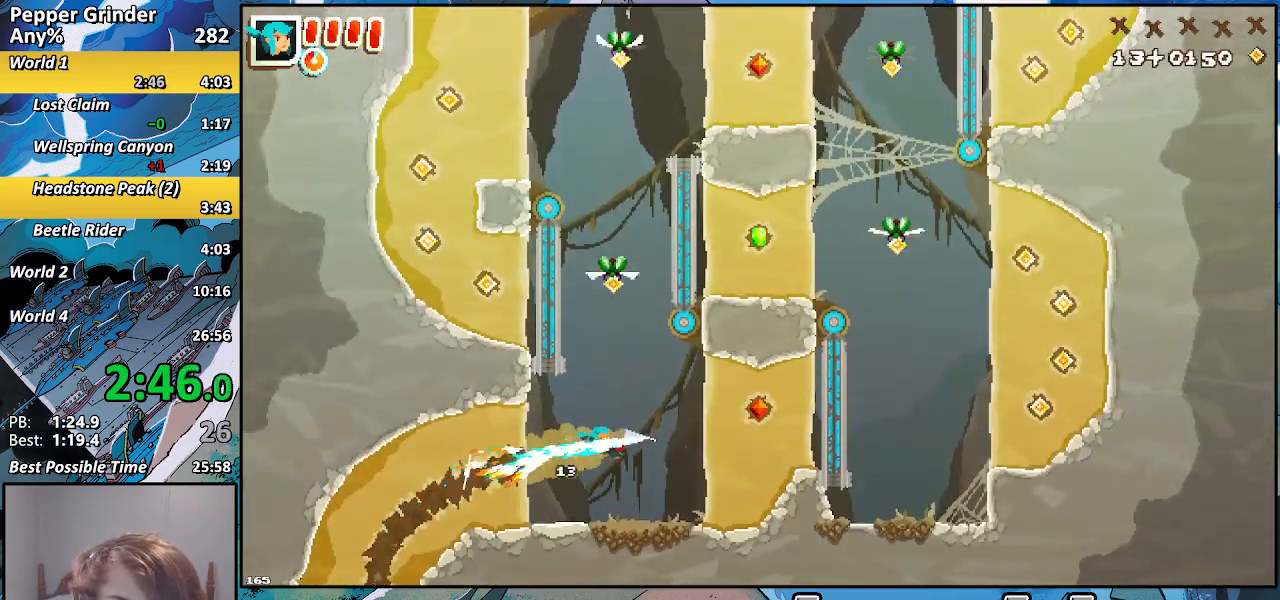
{"buttons": ["R2"], "left_stick": "up", "right_stick": "center", "events": [[250, "left_stick", "up-right"], [367, "left_stick", "up"]]}
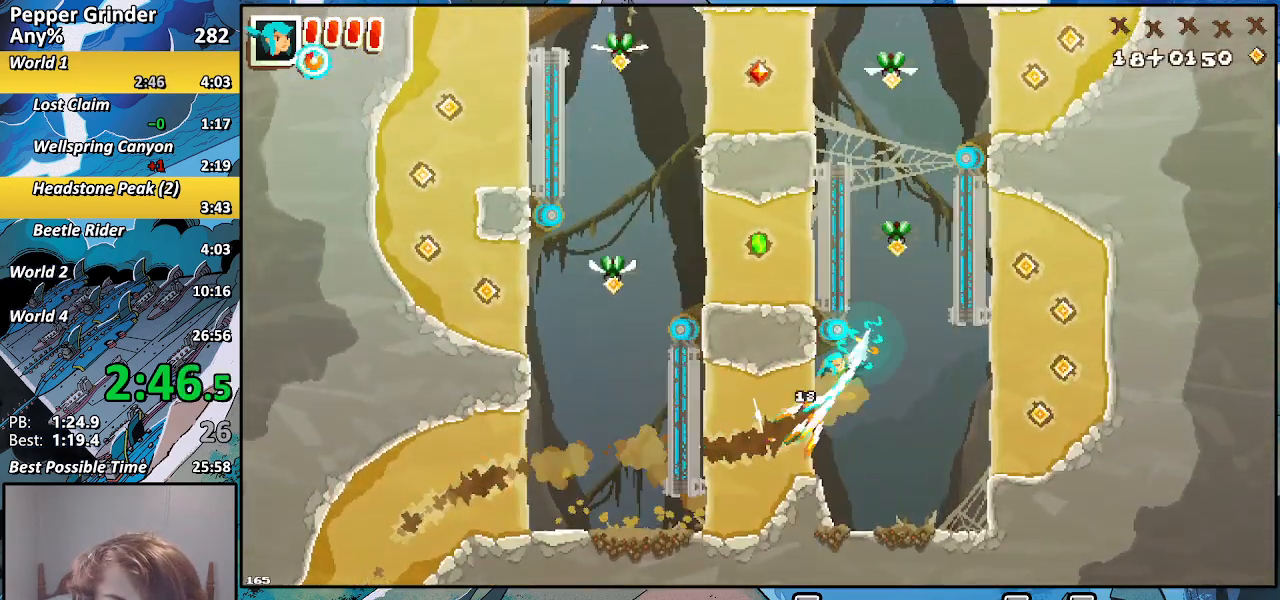
{"buttons": [], "left_stick": "up-right", "right_stick": "center", "events": [[317, "R2", "up"], [350, "left_stick", "up-right"]]}
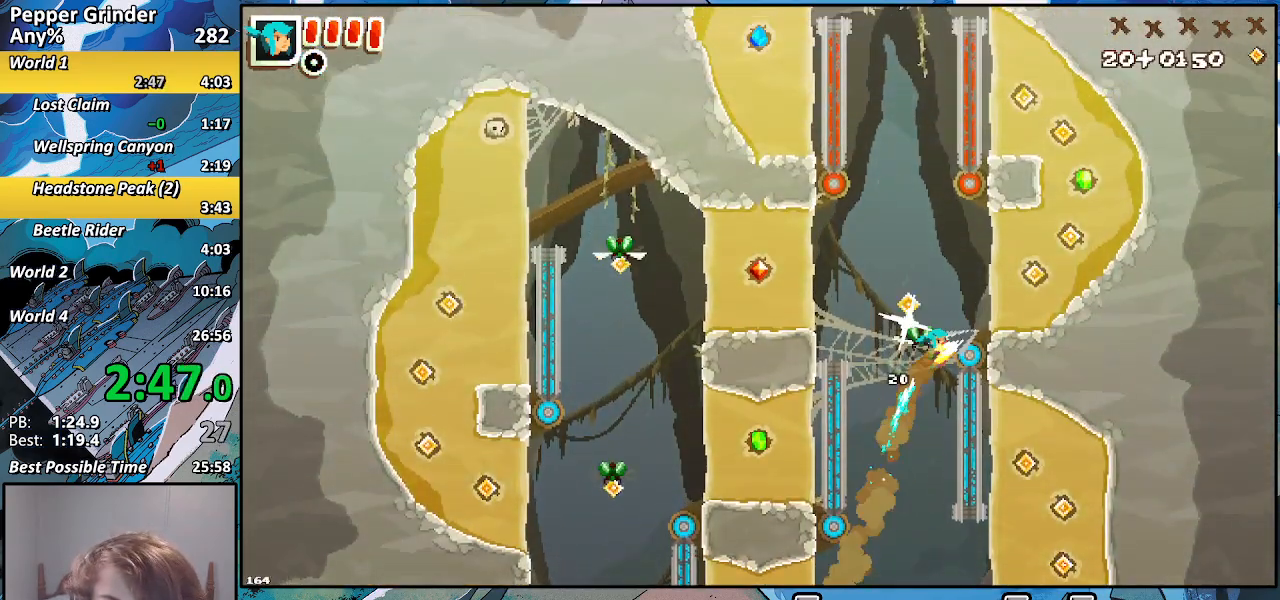
{"buttons": ["R2"], "left_stick": "up", "right_stick": "center", "events": [[267, "R2", "down"], [417, "left_stick", "up"]]}
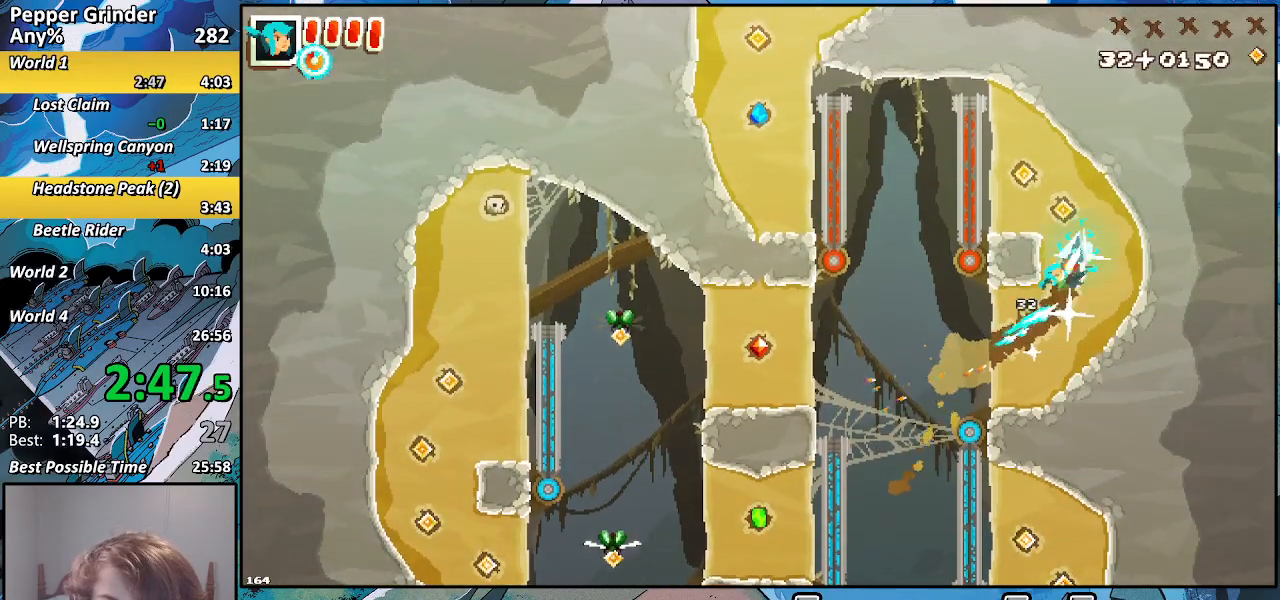
{"buttons": ["R2"], "left_stick": "left", "right_stick": "center", "events": [[100, "left_stick", "up-left"], [217, "left_stick", "left"]]}
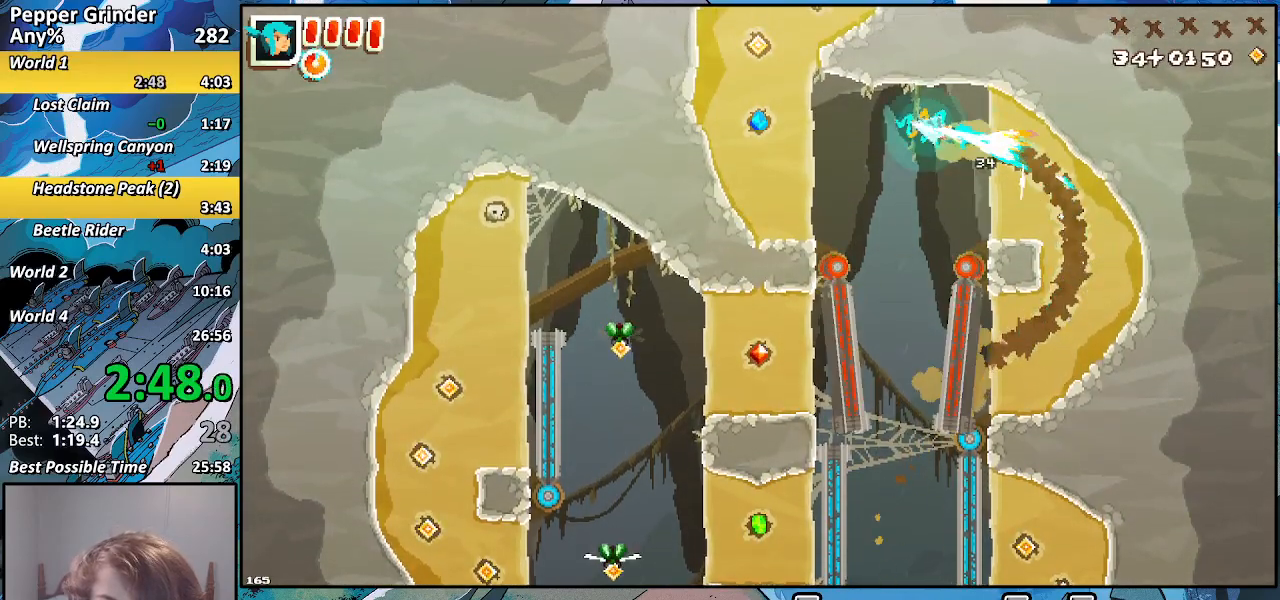
{"buttons": ["R2"], "left_stick": "up-right", "right_stick": "center", "events": [[217, "left_stick", "up"], [267, "left_stick", "up-right"]]}
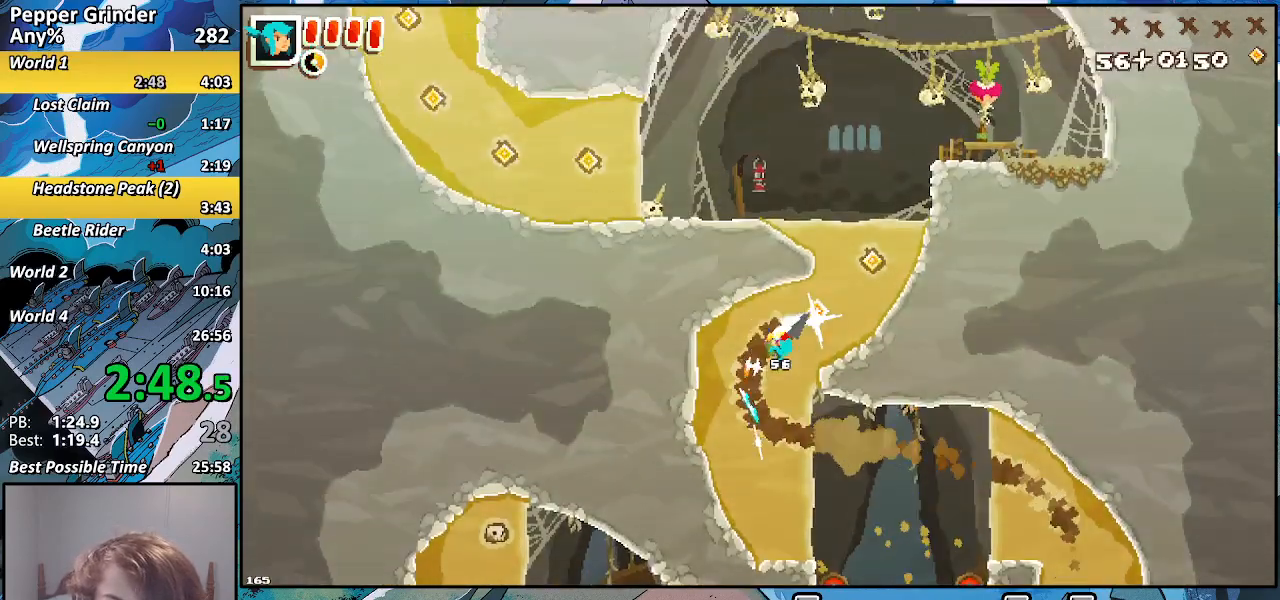
{"buttons": ["R2"], "left_stick": "left", "right_stick": "center", "events": [[167, "left_stick", "up-left"], [267, "left_stick", "left"]]}
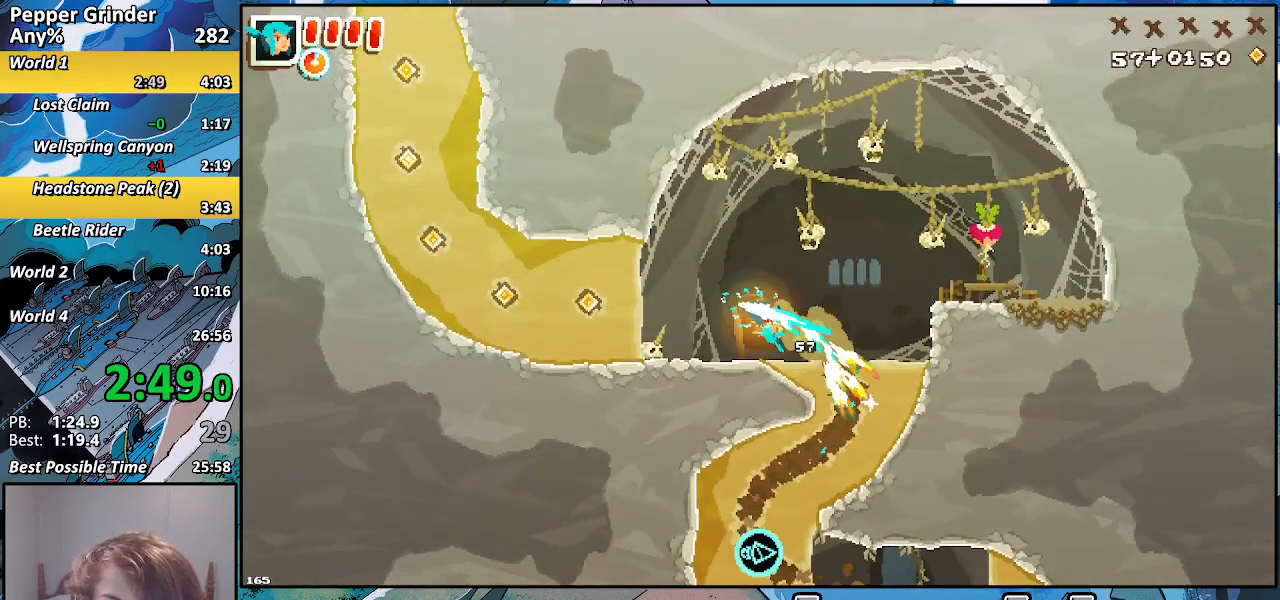
{"buttons": ["R2"], "left_stick": "left", "right_stick": "center", "events": []}
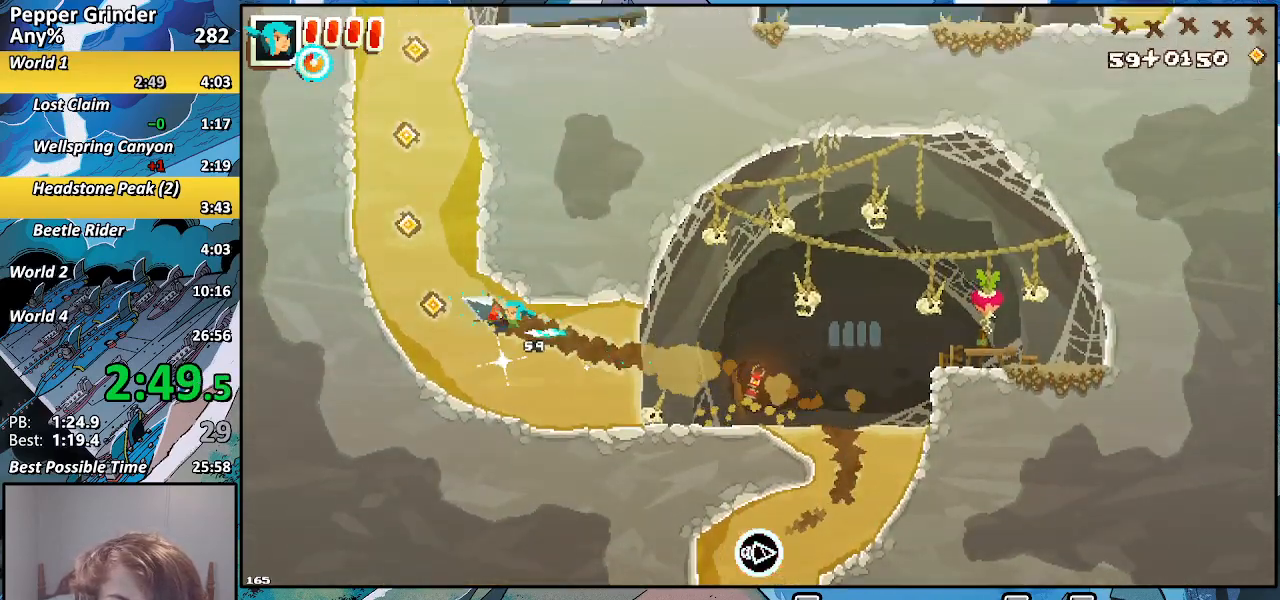
{"buttons": ["R2"], "left_stick": "up-left", "right_stick": "center", "events": [[17, "left_stick", "up-left"]]}
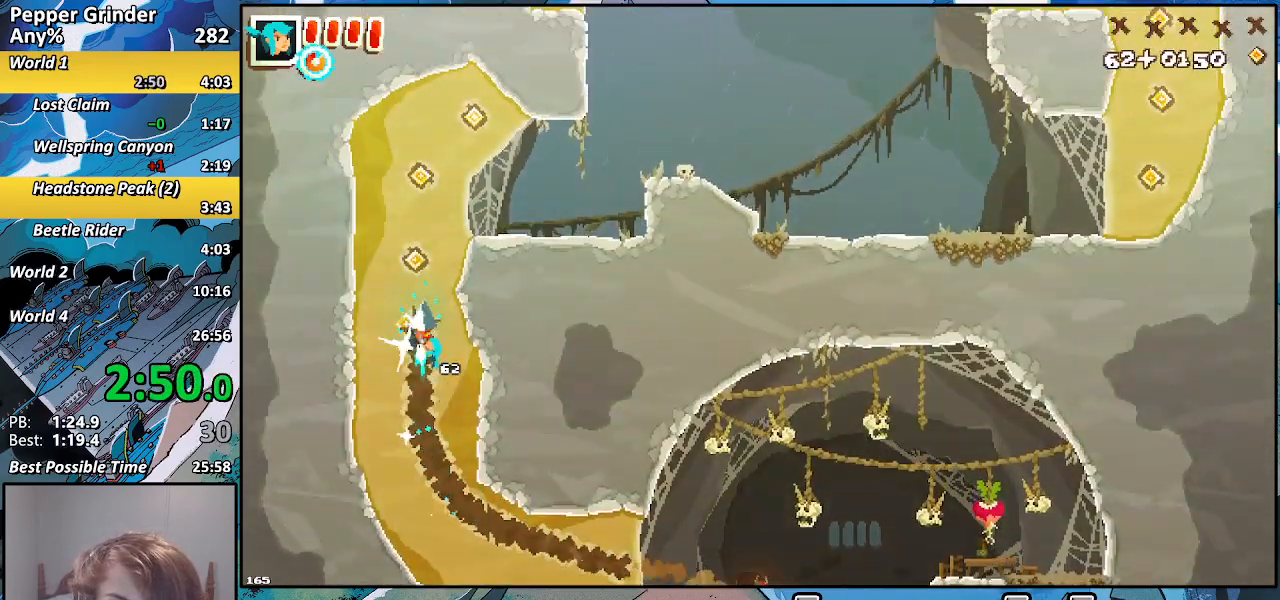
{"buttons": ["R2"], "left_stick": "right", "right_stick": "center", "events": [[217, "left_stick", "right"]]}
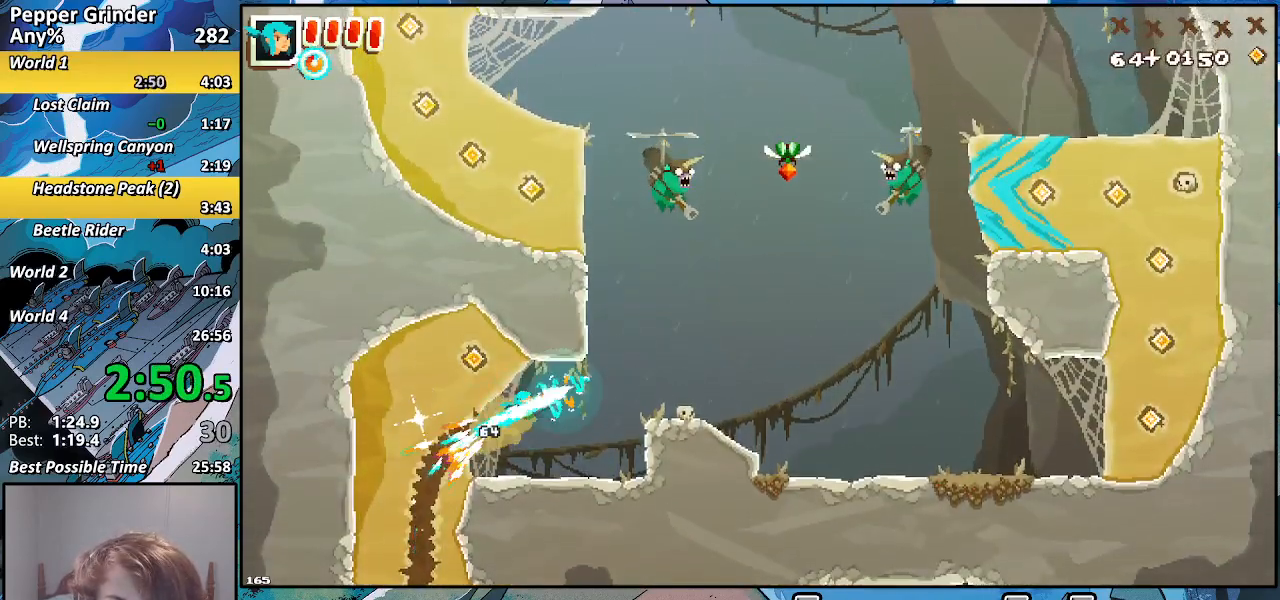
{"buttons": ["R2"], "left_stick": "right", "right_stick": "center", "events": []}
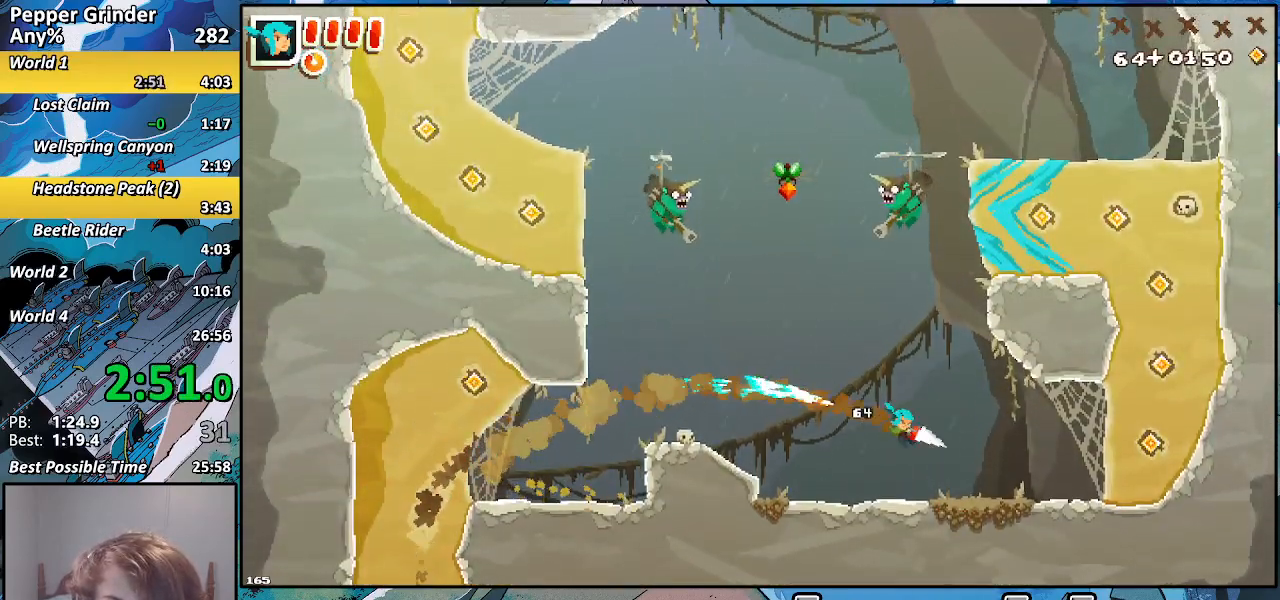
{"buttons": ["R2"], "left_stick": "up", "right_stick": "center", "events": [[500, "left_stick", "up"]]}
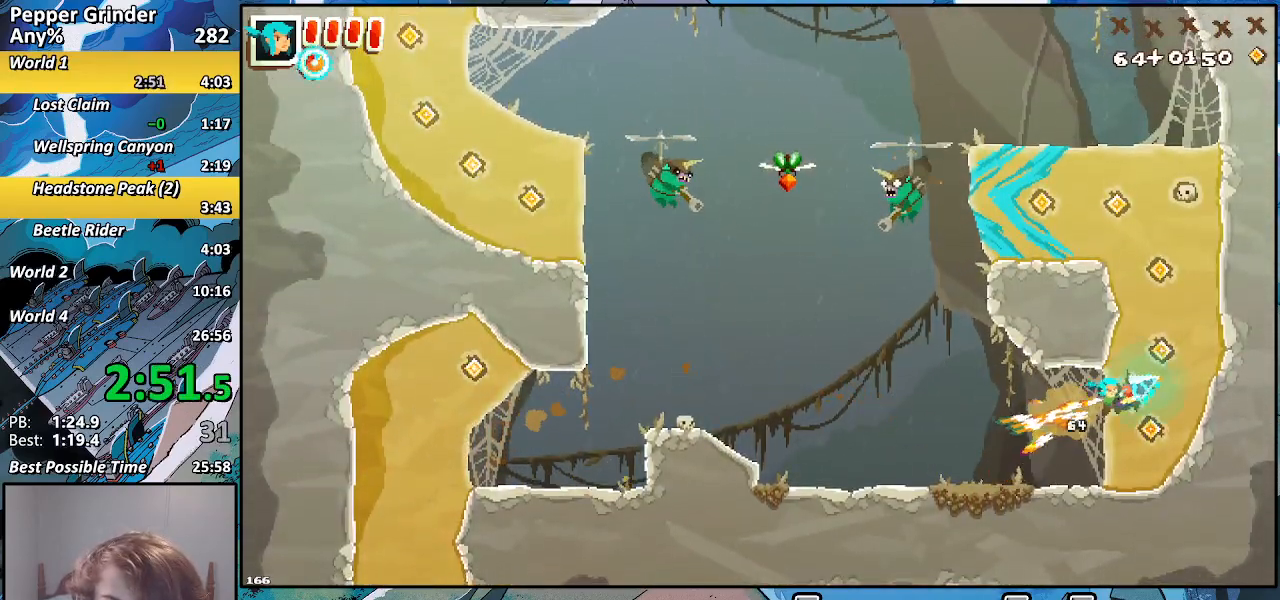
{"buttons": ["R2"], "left_stick": "up-left", "right_stick": "center", "events": [[317, "left_stick", "up-left"]]}
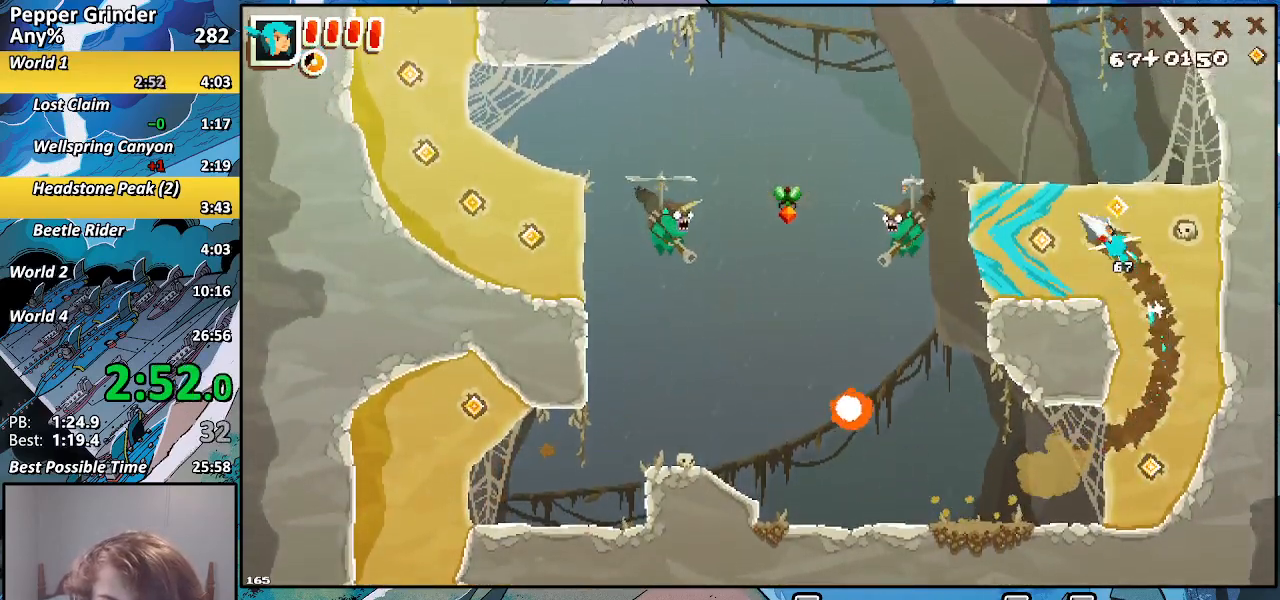
{"buttons": ["R2"], "left_stick": "up", "right_stick": "center", "events": [[367, "left_stick", "up"]]}
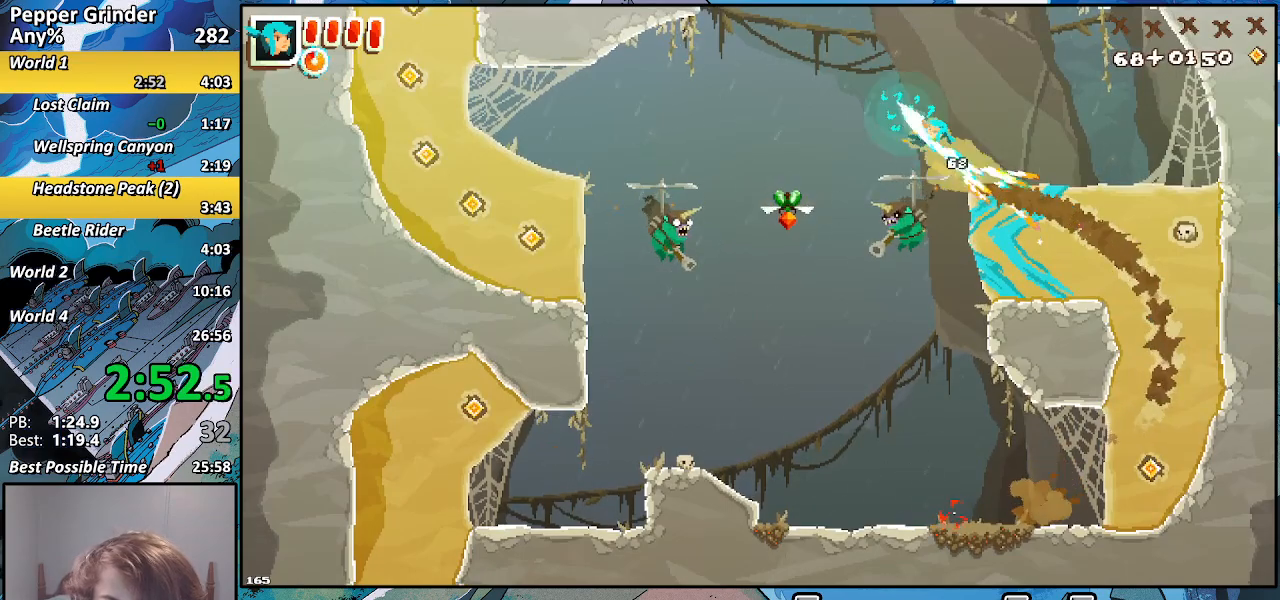
{"buttons": ["R2"], "left_stick": "up-left", "right_stick": "center", "events": [[117, "left_stick", "up-left"]]}
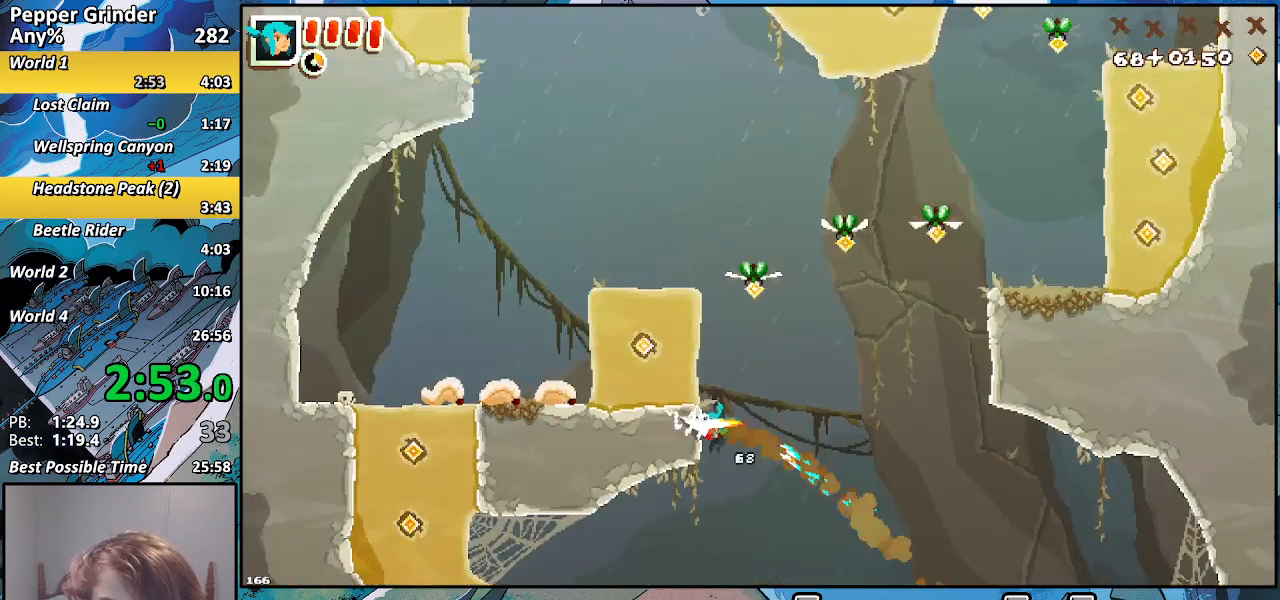
{"buttons": ["R2"], "left_stick": "up-right", "right_stick": "center", "events": [[100, "left_stick", "up"], [500, "left_stick", "up-right"]]}
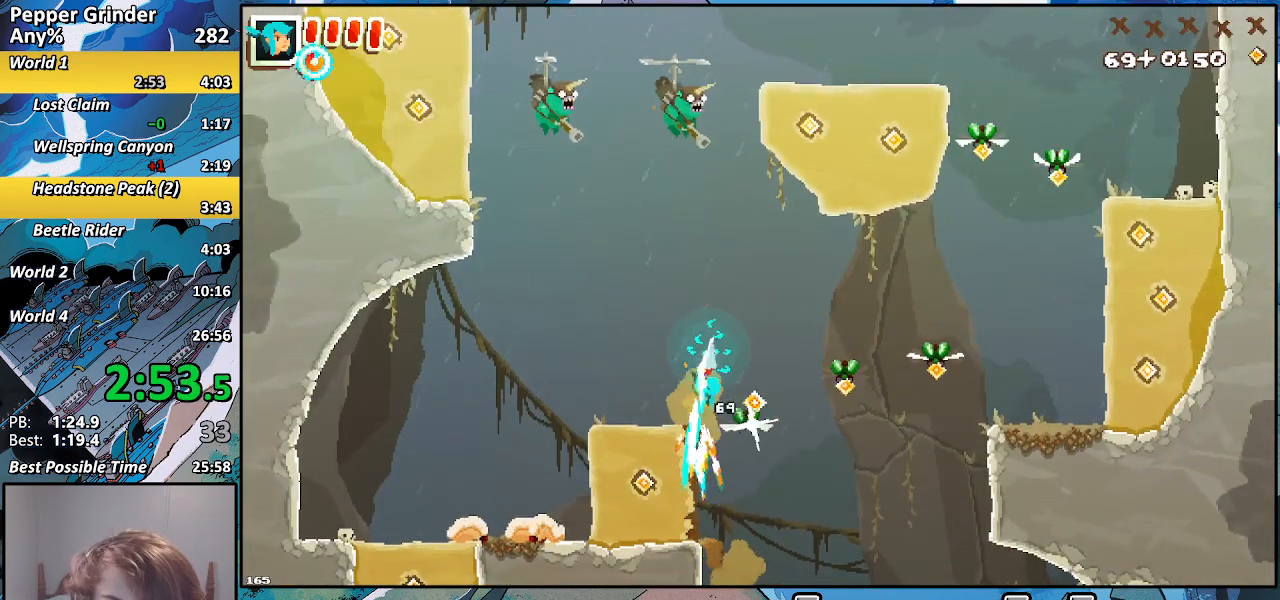
{"buttons": ["R2"], "left_stick": "up-right", "right_stick": "center", "events": []}